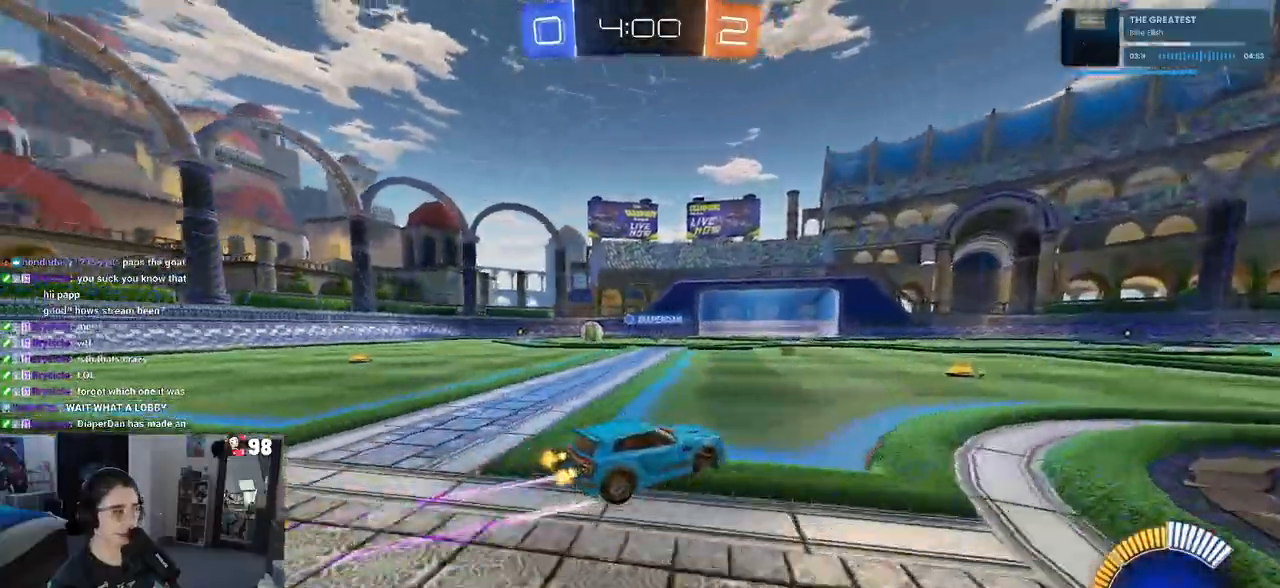
Gameplay with a controller (PlayStation layout); each line is a JSON object with the inputs held at the frame after it. "events" lists button and stick changes between this image and that frame as [ms after this image, input, new state], when the widget could be followed in between.
{"buttons": ["R2"], "left_stick": "center", "right_stick": "center", "events": [[183, "left_stick", "left"], [367, "left_stick", "center"]]}
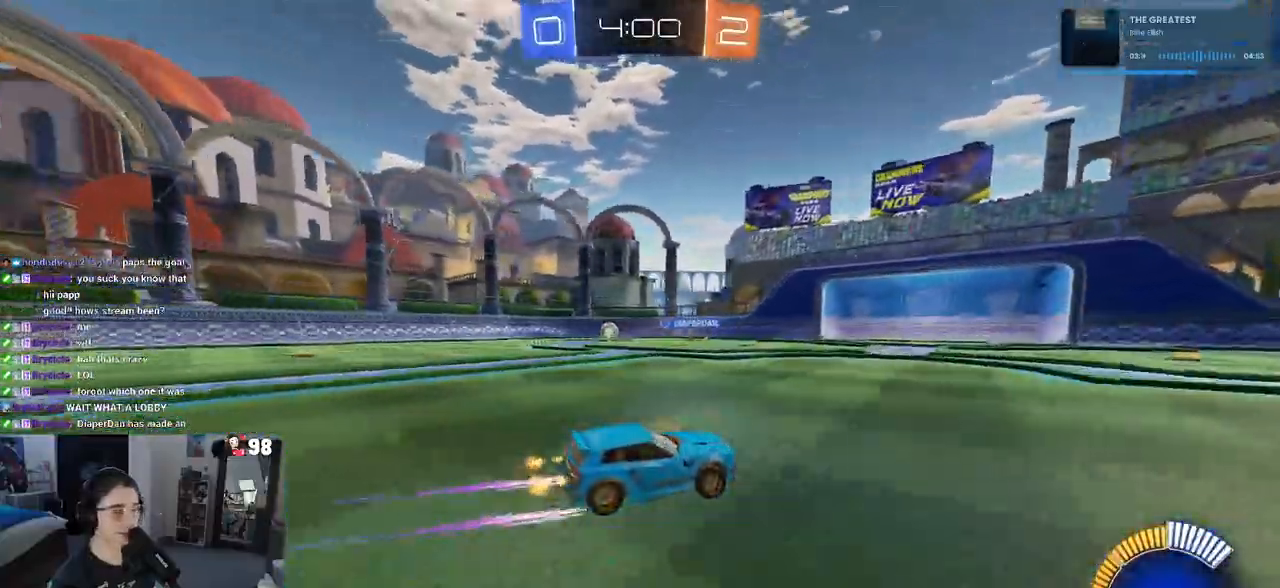
{"buttons": ["R2"], "left_stick": "center", "right_stick": "center", "events": [[17, "left_stick", "right"], [183, "left_stick", "center"]]}
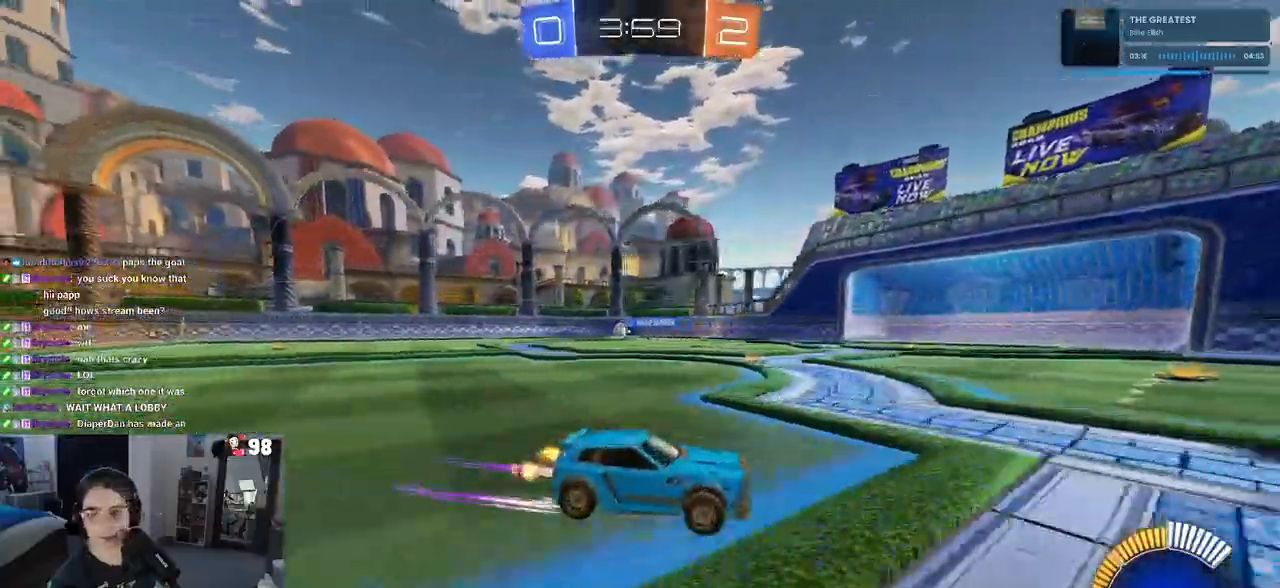
{"buttons": ["R2"], "left_stick": "left", "right_stick": "center", "events": [[50, "left_stick", "left"], [250, "left_stick", "center"], [400, "left_stick", "left"]]}
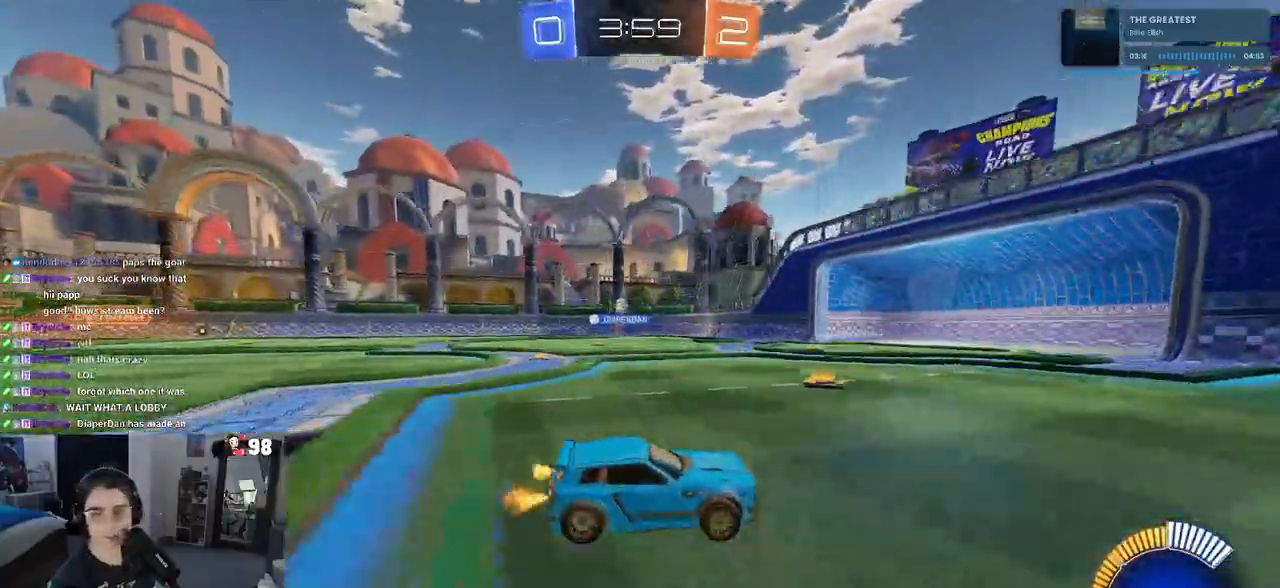
{"buttons": ["R2"], "left_stick": "left", "right_stick": "center", "events": [[67, "SQUARE", "down"], [183, "SQUARE", "up"]]}
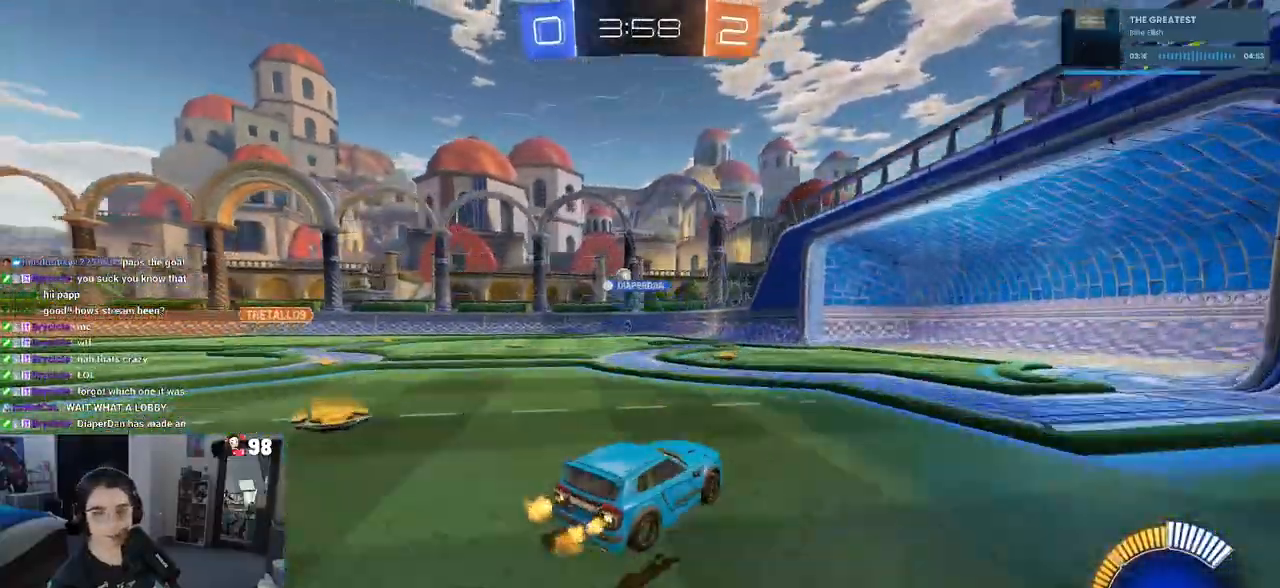
{"buttons": ["R2"], "left_stick": "left", "right_stick": "center", "events": [[83, "left_stick", "center"], [267, "left_stick", "left"]]}
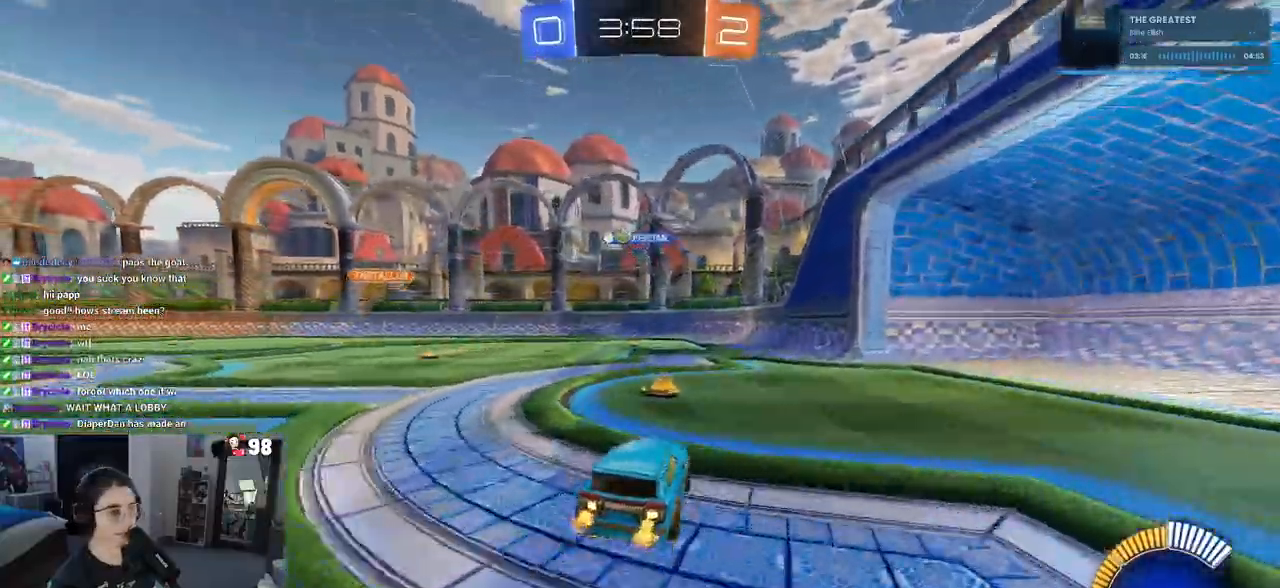
{"buttons": ["R2"], "left_stick": "center", "right_stick": "center", "events": [[67, "left_stick", "center"]]}
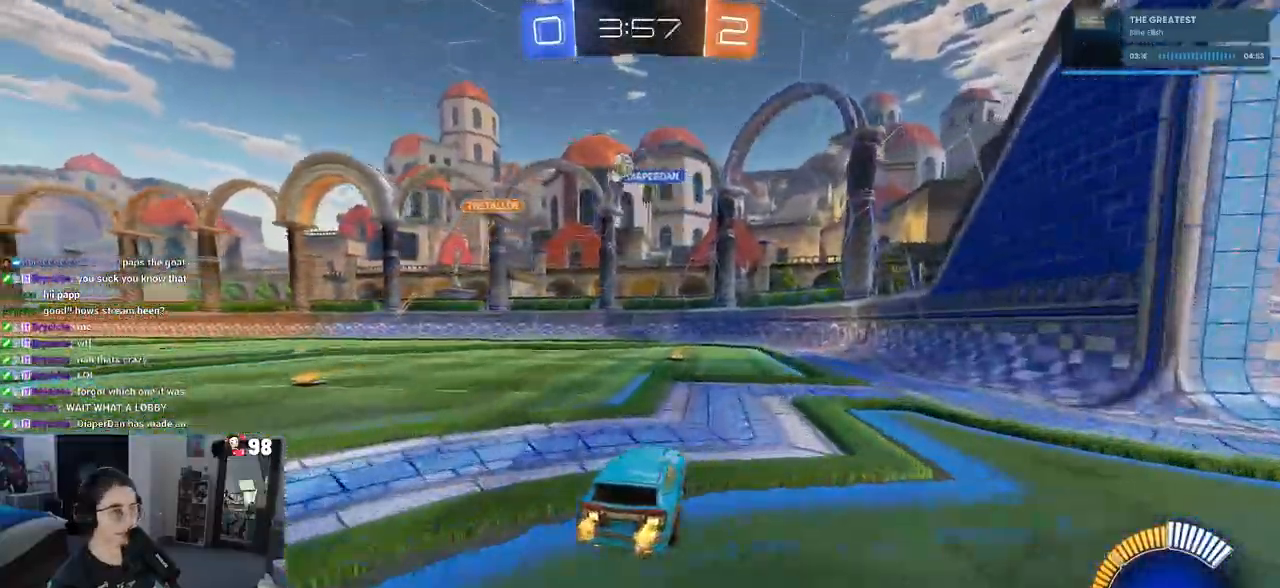
{"buttons": ["SQUARE", "R2"], "left_stick": "down-right", "right_stick": "center", "events": [[350, "left_stick", "down-right"], [433, "SQUARE", "down"]]}
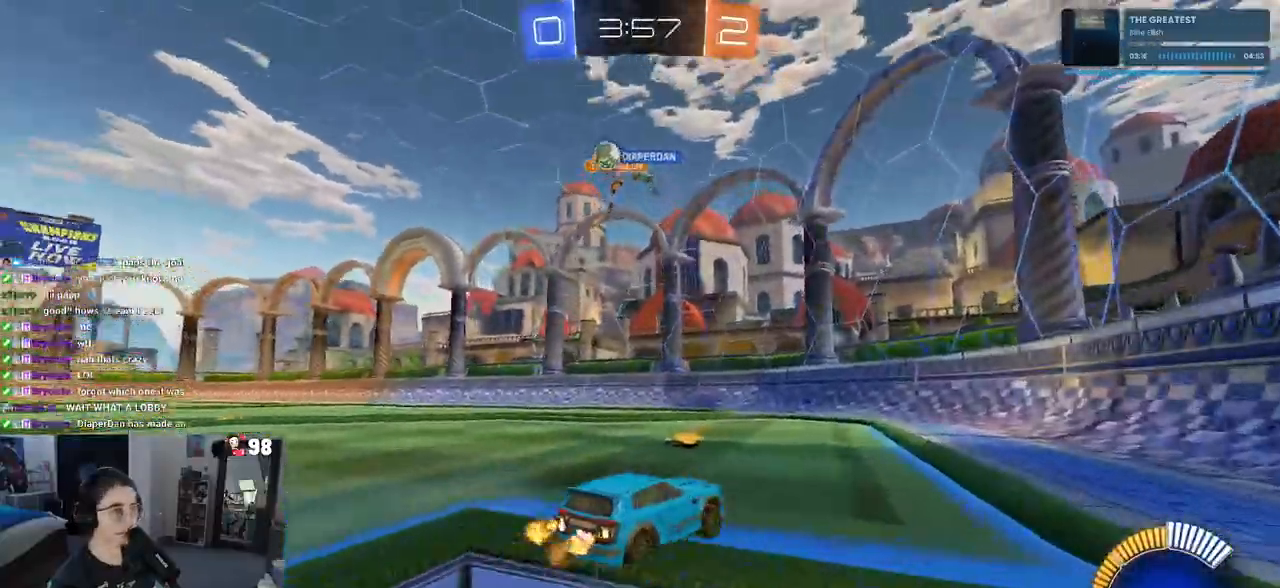
{"buttons": ["R2"], "left_stick": "down-right", "right_stick": "center", "events": [[67, "SQUARE", "up"]]}
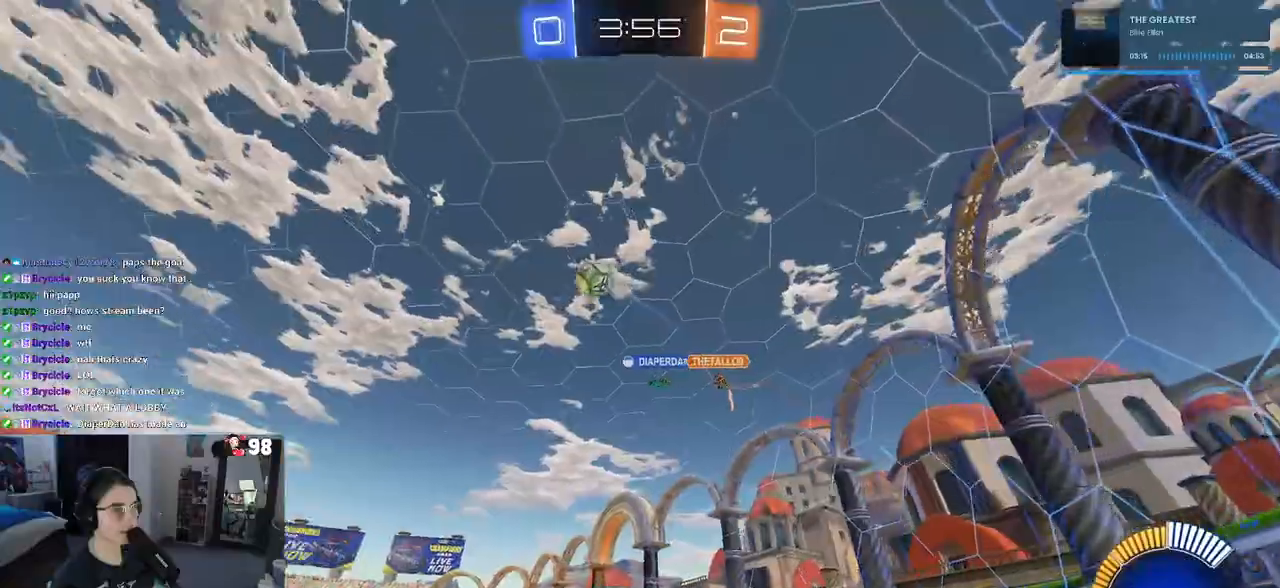
{"buttons": ["R2"], "left_stick": "right", "right_stick": "center", "events": [[467, "left_stick", "right"]]}
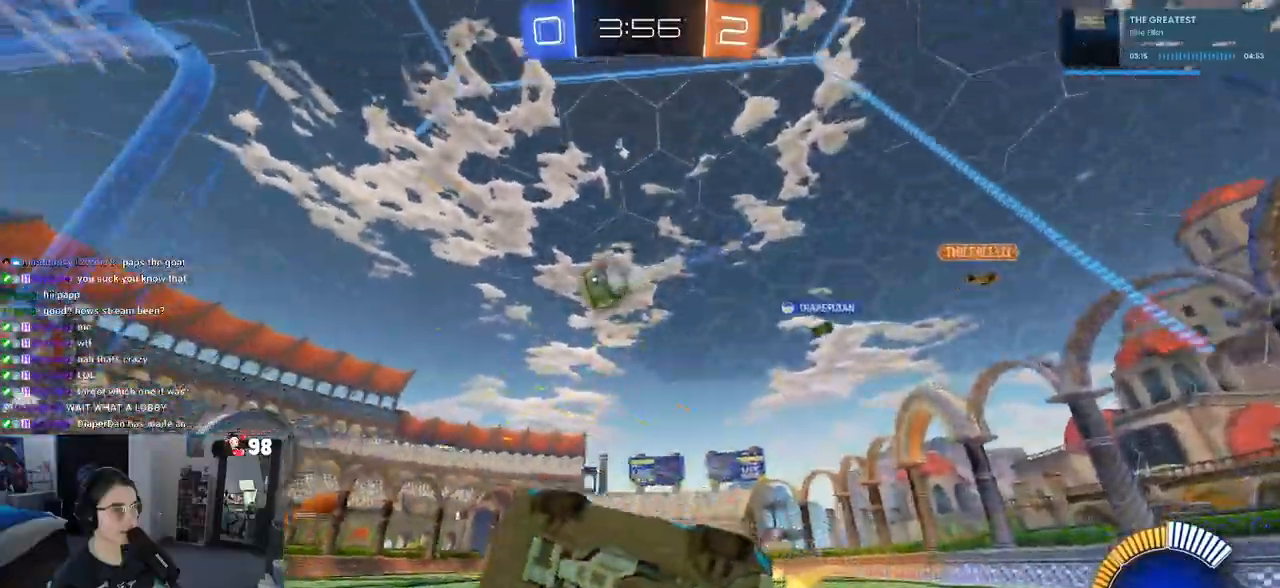
{"buttons": ["SQUARE", "R2"], "left_stick": "down-left", "right_stick": "center", "events": [[250, "left_stick", "center"], [483, "SQUARE", "down"], [500, "left_stick", "down-left"]]}
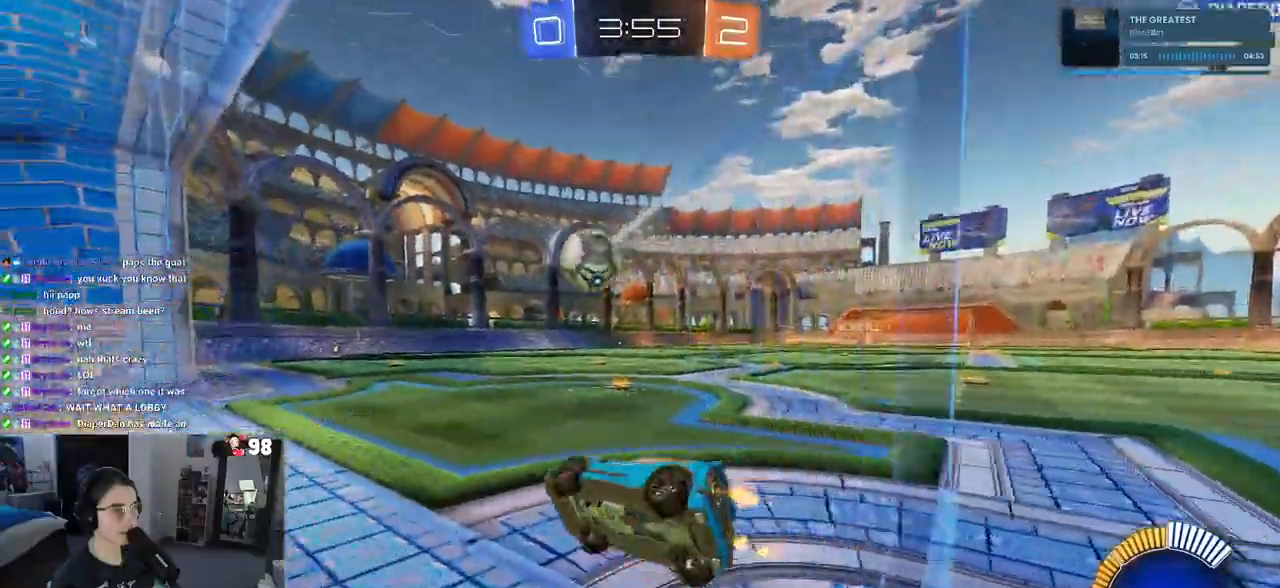
{"buttons": ["R2"], "left_stick": "right", "right_stick": "center", "events": [[117, "SQUARE", "up"], [167, "left_stick", "center"], [450, "left_stick", "right"]]}
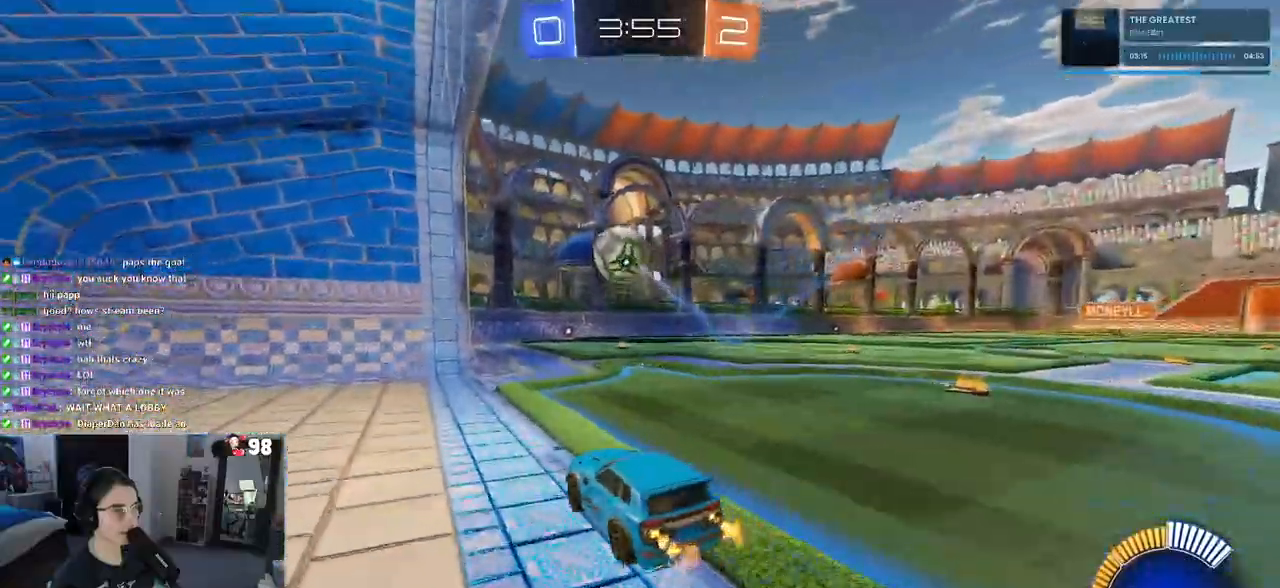
{"buttons": ["R1", "R2"], "left_stick": "left", "right_stick": "center", "events": [[67, "R1", "down"], [83, "left_stick", "center"], [267, "left_stick", "right"], [383, "left_stick", "center"], [450, "left_stick", "left"]]}
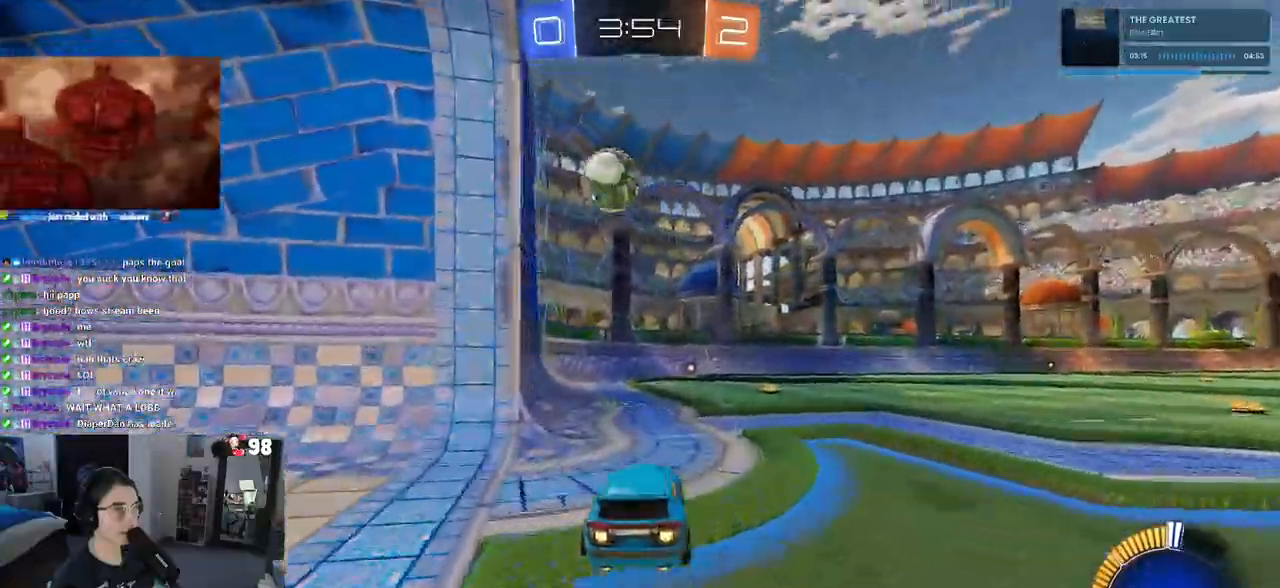
{"buttons": ["R2"], "left_stick": "center", "right_stick": "center", "events": [[250, "left_stick", "center"], [333, "R1", "up"], [400, "left_stick", "left"], [500, "left_stick", "center"]]}
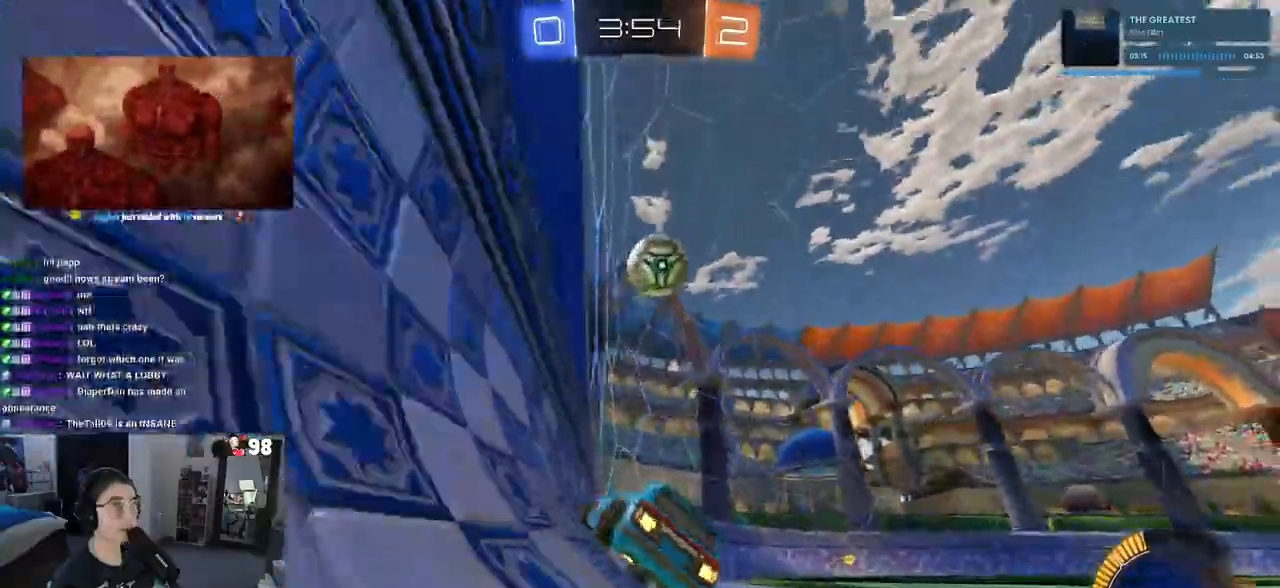
{"buttons": ["R2"], "left_stick": "left", "right_stick": "center", "events": [[467, "left_stick", "left"]]}
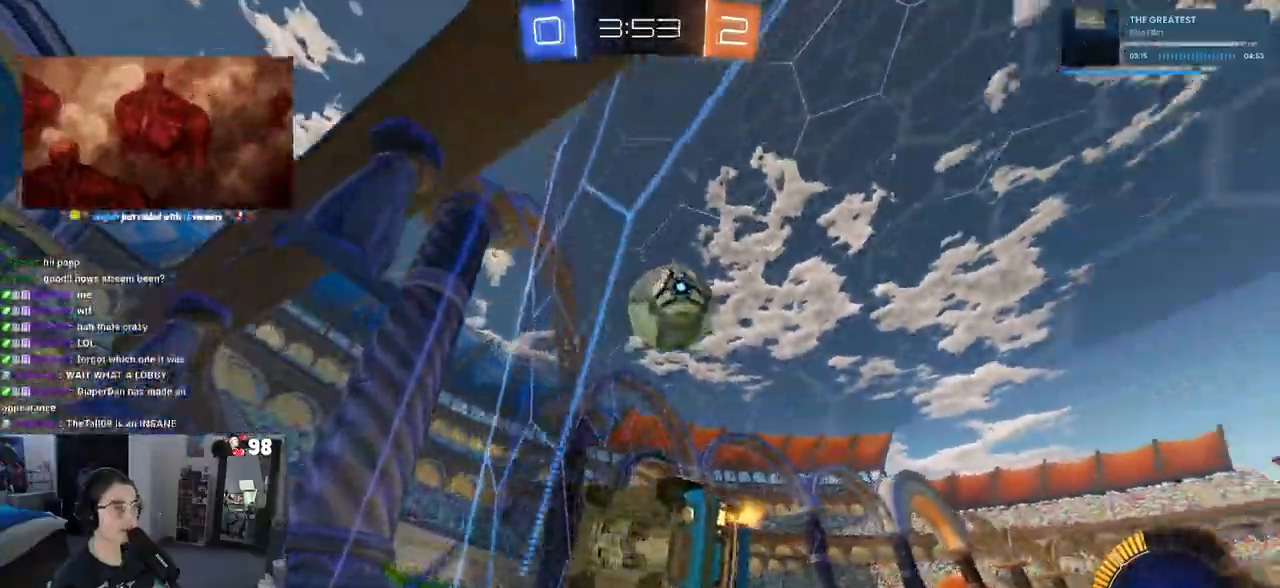
{"buttons": ["R2"], "left_stick": "center", "right_stick": "center", "events": [[100, "left_stick", "center"], [200, "left_stick", "right"], [217, "L2", "down"], [333, "L2", "up"], [483, "left_stick", "center"]]}
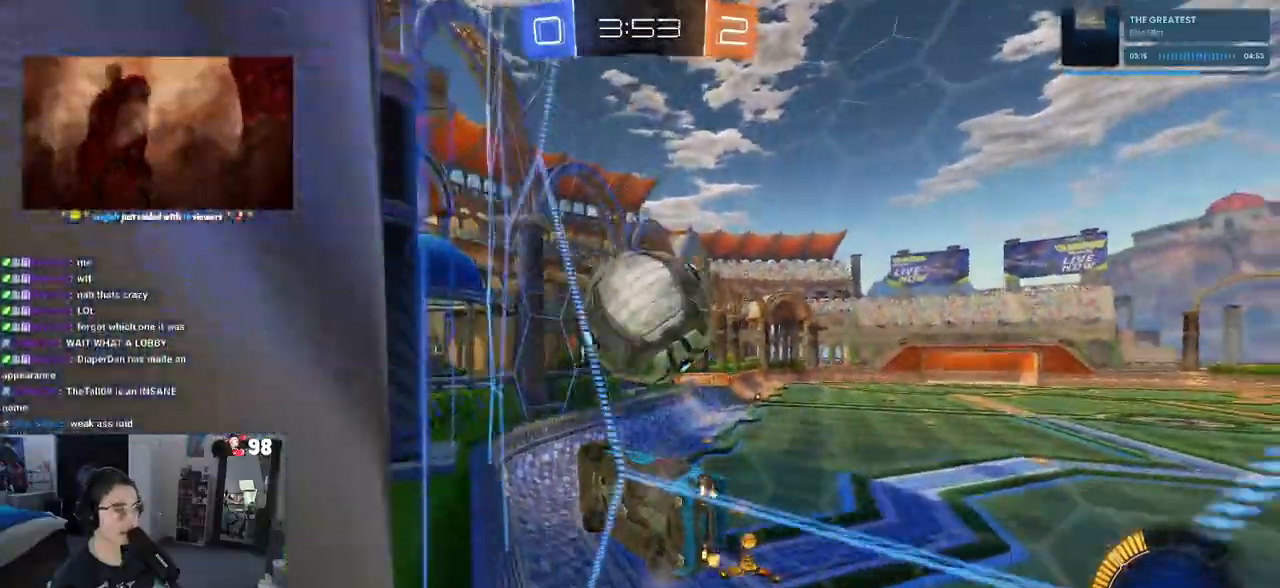
{"buttons": ["R2"], "left_stick": "right", "right_stick": "center", "events": [[33, "left_stick", "right"], [250, "left_stick", "center"], [333, "left_stick", "right"]]}
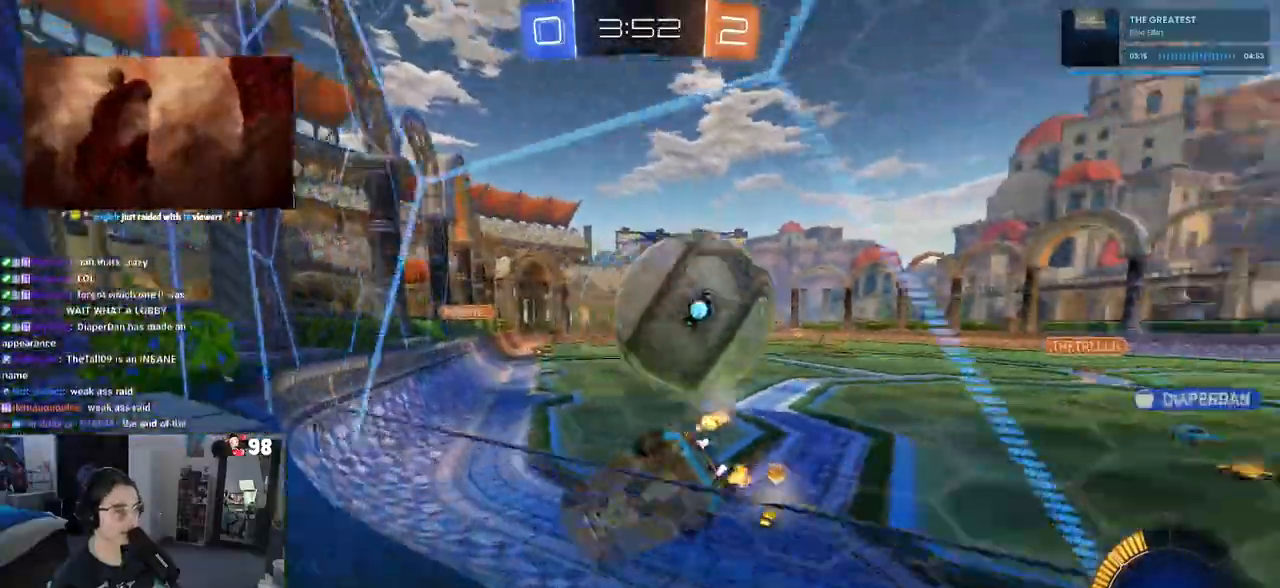
{"buttons": ["TRIANGLE", "R1", "R2"], "left_stick": "right", "right_stick": "center", "events": [[17, "left_stick", "center"], [133, "L2", "down"], [133, "R2", "up"], [150, "left_stick", "right"], [233, "R2", "down"], [300, "L2", "up"], [300, "R1", "down"], [500, "TRIANGLE", "down"]]}
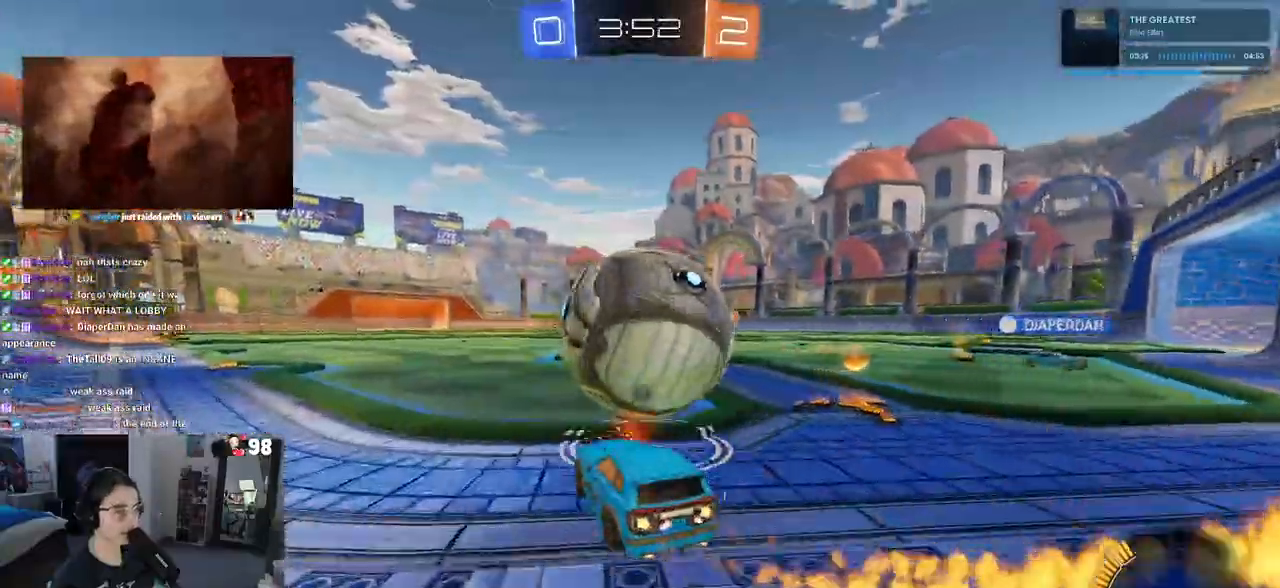
{"buttons": ["R1", "R2"], "left_stick": "center", "right_stick": "center", "events": [[100, "left_stick", "center"], [117, "TRIANGLE", "up"], [183, "left_stick", "left"], [333, "left_stick", "center"]]}
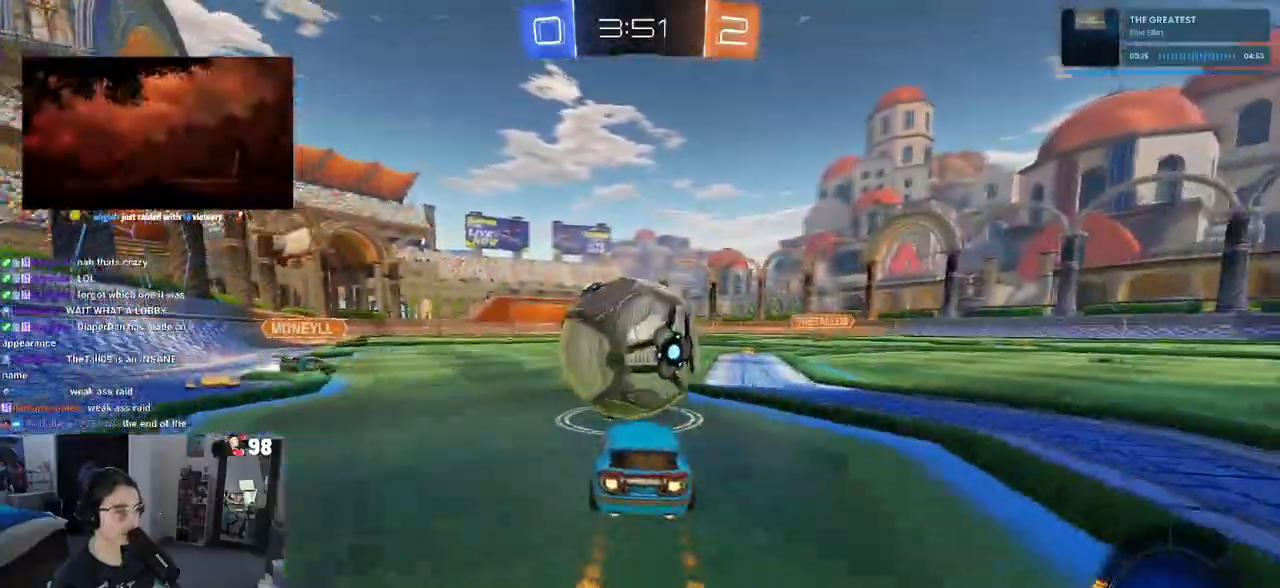
{"buttons": ["SQUARE", "R1", "R2"], "left_stick": "down-right", "right_stick": "center", "events": [[33, "left_stick", "left"], [83, "CROSS", "down"], [150, "left_stick", "center"], [183, "CROSS", "up"], [217, "left_stick", "up-right"], [250, "CROSS", "down"], [350, "SQUARE", "down"], [383, "CROSS", "up"], [417, "left_stick", "down-right"]]}
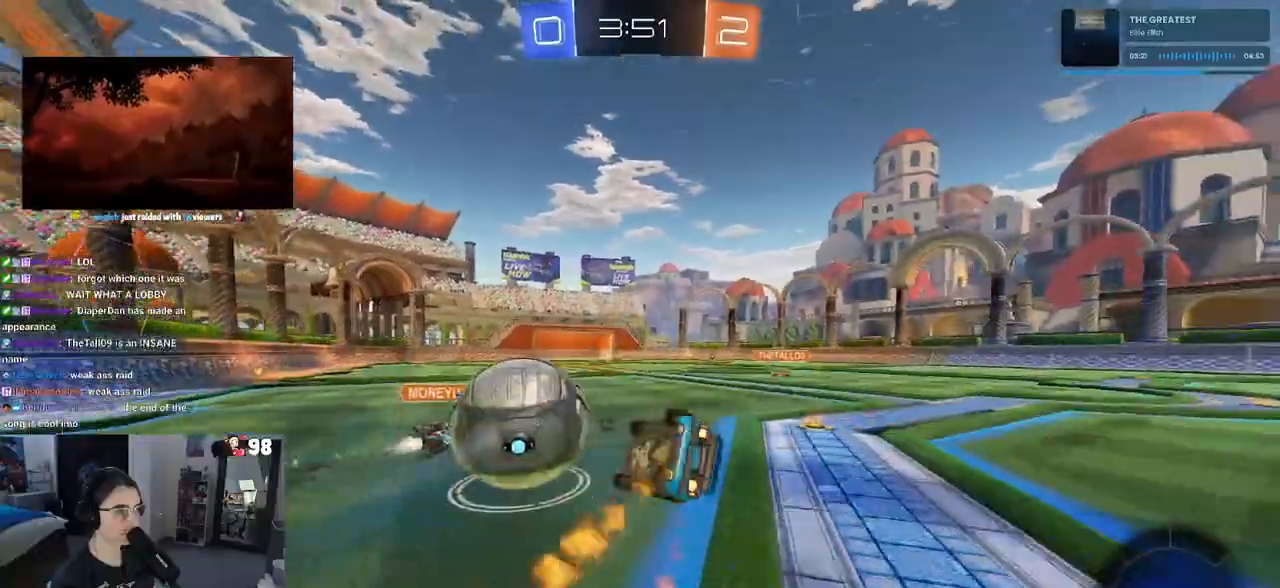
{"buttons": ["R2"], "left_stick": "center", "right_stick": "center", "events": [[100, "left_stick", "right"], [183, "R1", "up"], [217, "left_stick", "center"], [283, "left_stick", "right"], [433, "SQUARE", "up"], [483, "left_stick", "center"]]}
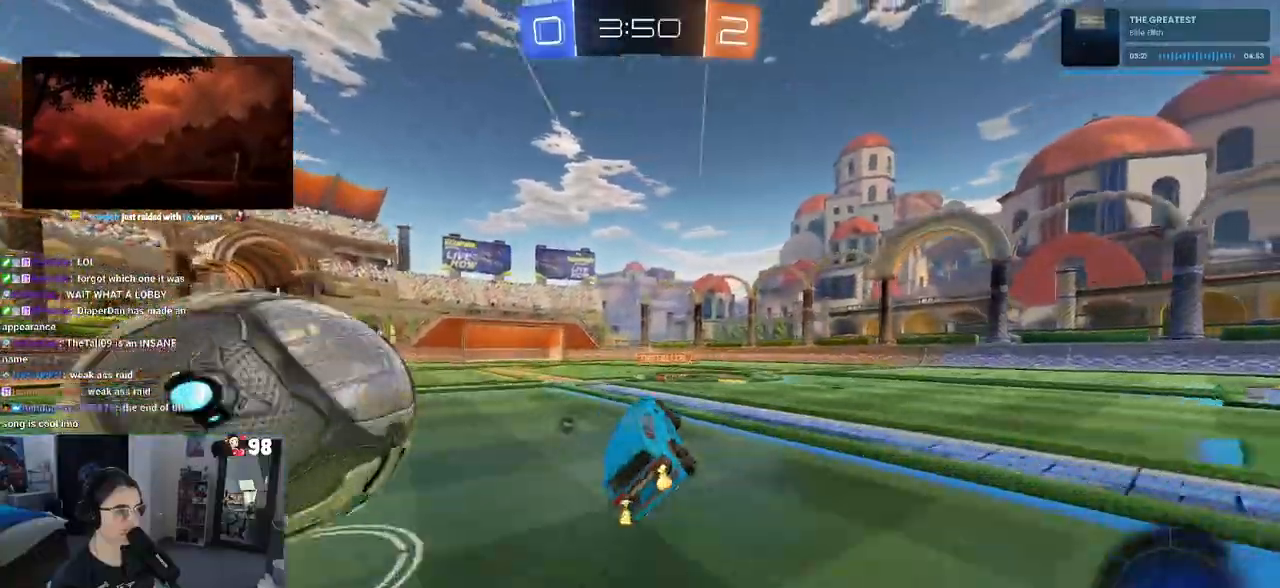
{"buttons": ["R2"], "left_stick": "right", "right_stick": "center", "events": [[267, "TRIANGLE", "down"], [267, "left_stick", "right"], [383, "TRIANGLE", "up"]]}
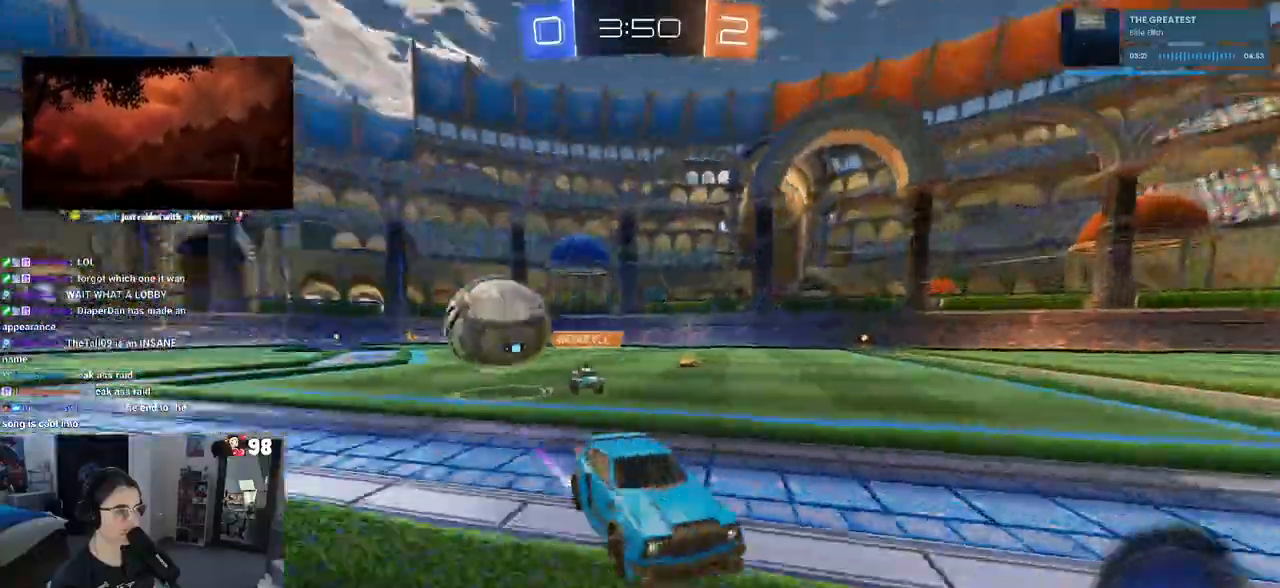
{"buttons": ["R2"], "left_stick": "right", "right_stick": "center", "events": [[67, "SQUARE", "down"], [133, "SQUARE", "up"]]}
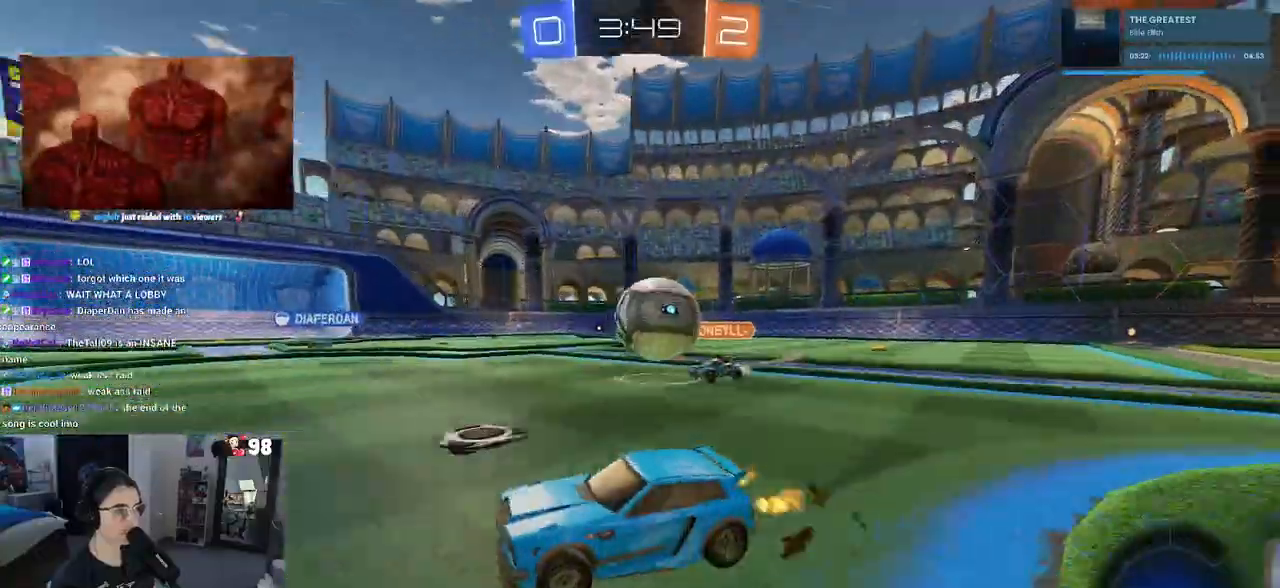
{"buttons": ["SQUARE", "R2"], "left_stick": "left", "right_stick": "center"}
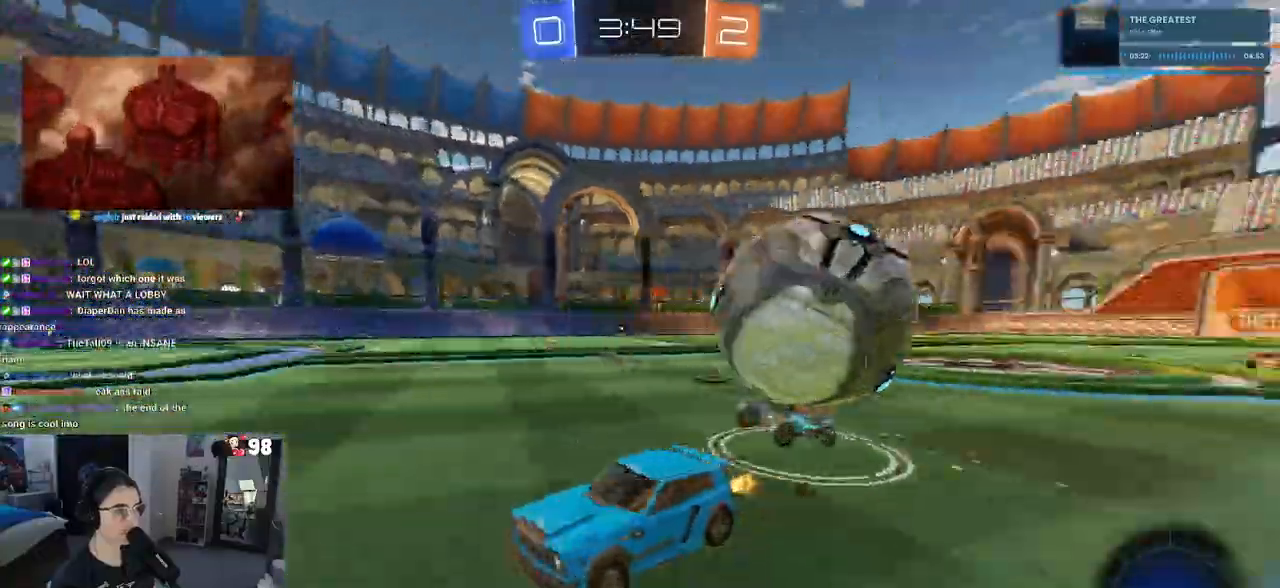
{"buttons": ["R1", "R2"], "left_stick": "left", "right_stick": "center", "events": [[67, "SQUARE", "up"], [150, "R1", "down"]]}
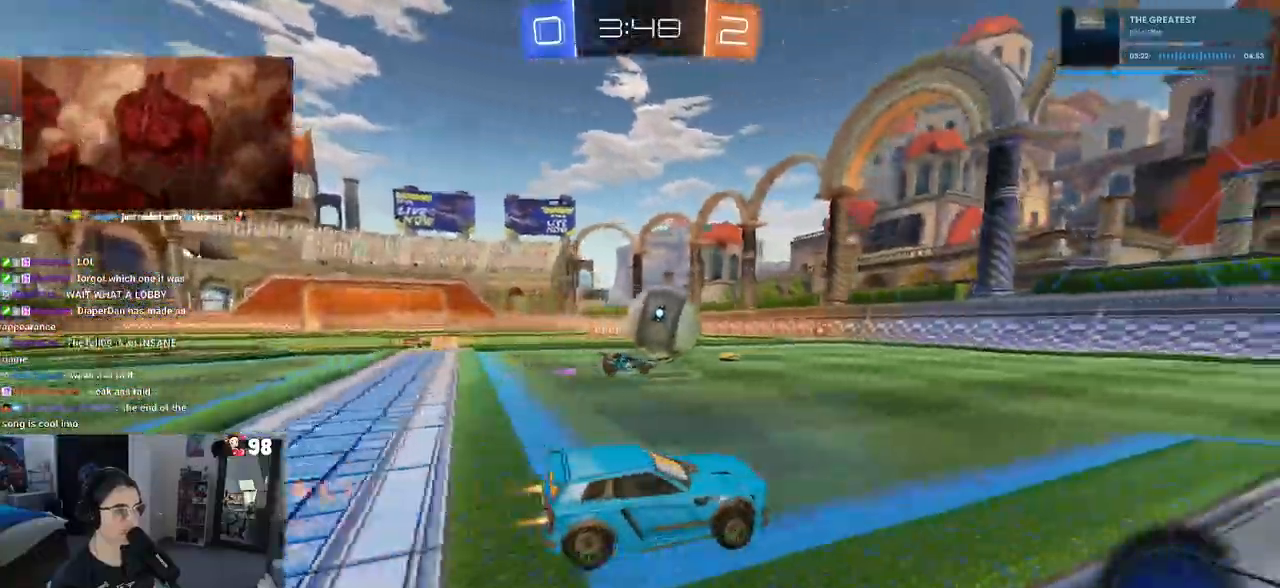
{"buttons": ["R2"], "left_stick": "center", "right_stick": "center", "events": [[33, "left_stick", "center"], [333, "left_stick", "down-right"], [467, "left_stick", "center"], [500, "R1", "up"]]}
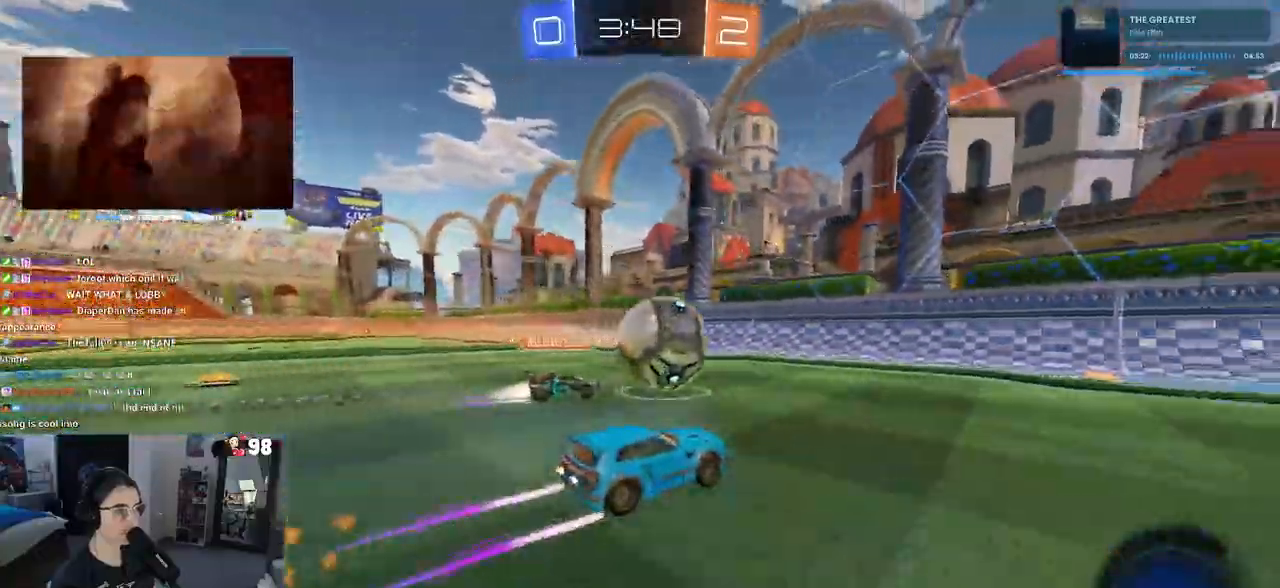
{"buttons": ["CROSS", "R2"], "left_stick": "up-right", "right_stick": "center", "events": [[33, "left_stick", "down-left"], [50, "CROSS", "down"], [200, "left_stick", "down-right"], [250, "CROSS", "up"], [250, "left_stick", "up-right"], [500, "CROSS", "down"]]}
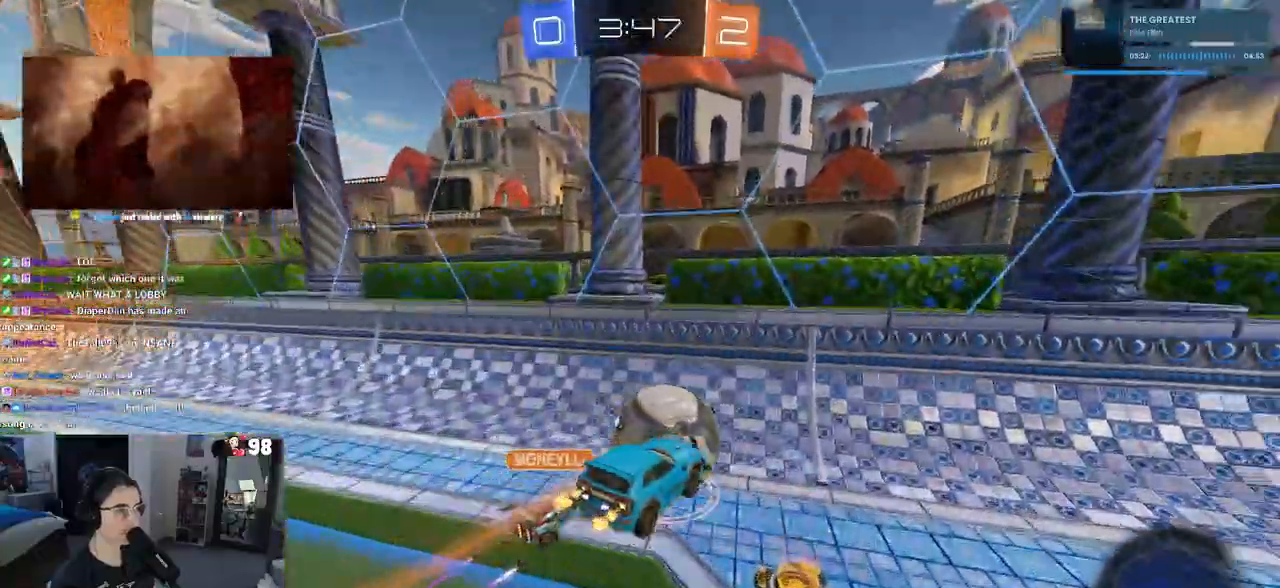
{"buttons": ["R2"], "left_stick": "center", "right_stick": "center", "events": [[100, "CROSS", "up"], [167, "left_stick", "center"]]}
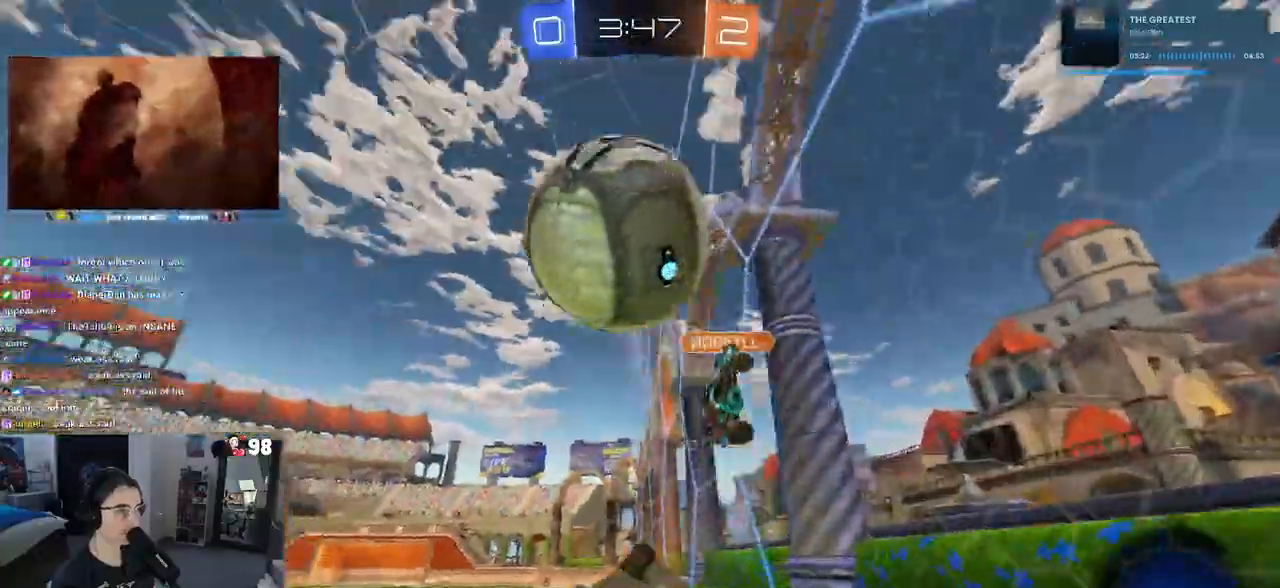
{"buttons": ["R2"], "left_stick": "down-left", "right_stick": "center", "events": [[33, "left_stick", "down-left"], [317, "TRIANGLE", "down"], [400, "TRIANGLE", "up"]]}